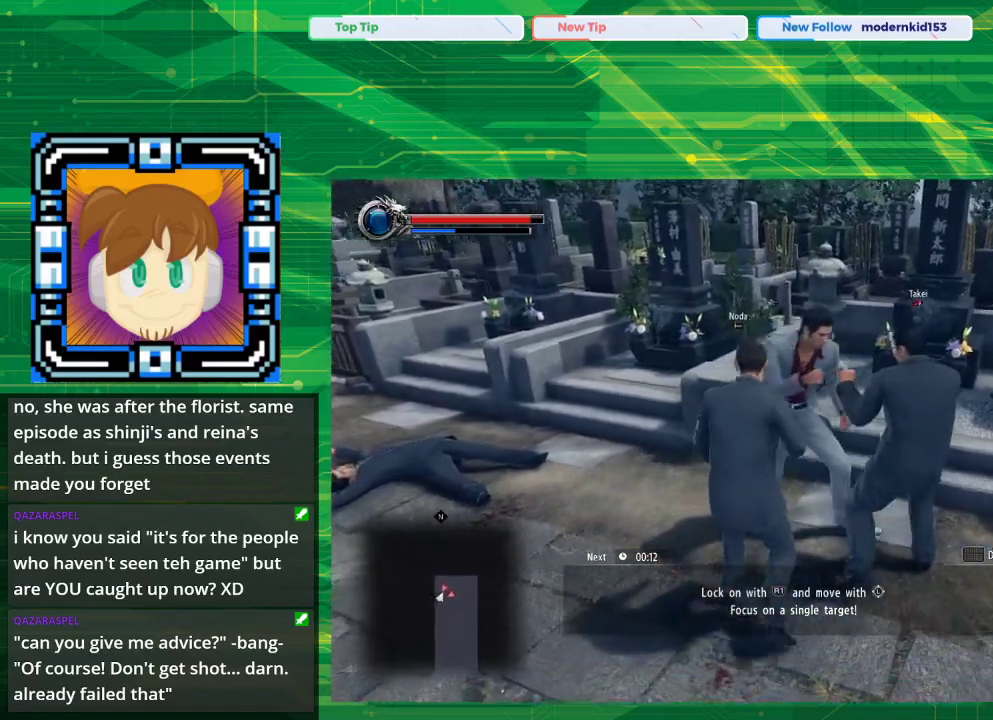
Gameplay with a controller (PlayStation layout); each line is a JSON object with the inputs held at the frame after it. "events" lists button and stick changes between this image and that frame as [ms after this image, input, new state], when the widget could be followed in between. Not read: L2 L3 R2 R3.
{"buttons": ["SQUARE"], "left_stick": "right", "right_stick": "center", "events": [[83, "SQUARE", "down"], [250, "SQUARE", "up"], [350, "SQUARE", "down"]]}
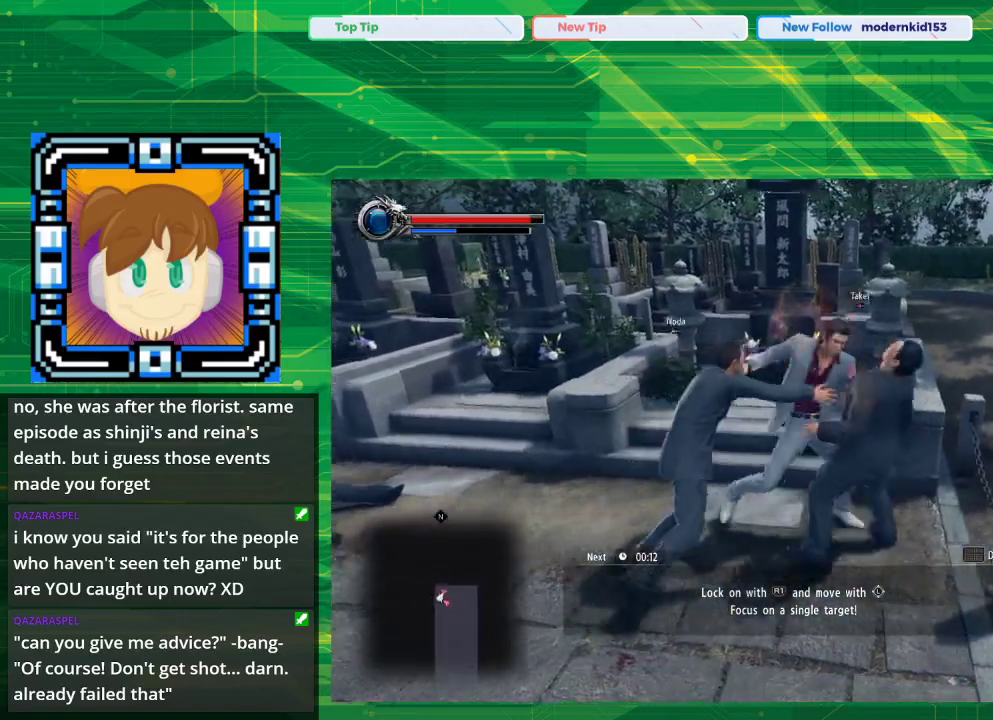
{"buttons": [], "left_stick": "down", "right_stick": "center", "events": [[67, "SQUARE", "up"], [250, "SQUARE", "down"], [267, "left_stick", "down-right"], [383, "left_stick", "down"], [433, "SQUARE", "up"]]}
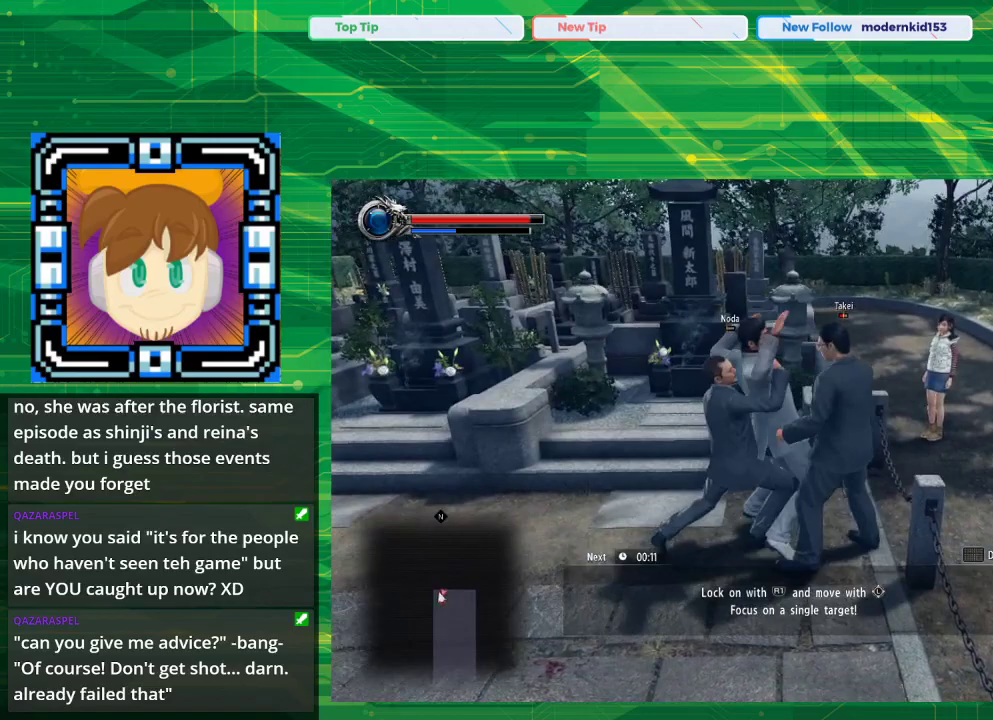
{"buttons": [], "left_stick": "left", "right_stick": "center", "events": [[67, "left_stick", "left"], [83, "SQUARE", "down"], [100, "CROSS", "down"], [150, "SQUARE", "up"], [233, "CROSS", "up"], [283, "CROSS", "down"], [350, "CROSS", "up"], [400, "CROSS", "down"], [500, "CROSS", "up"]]}
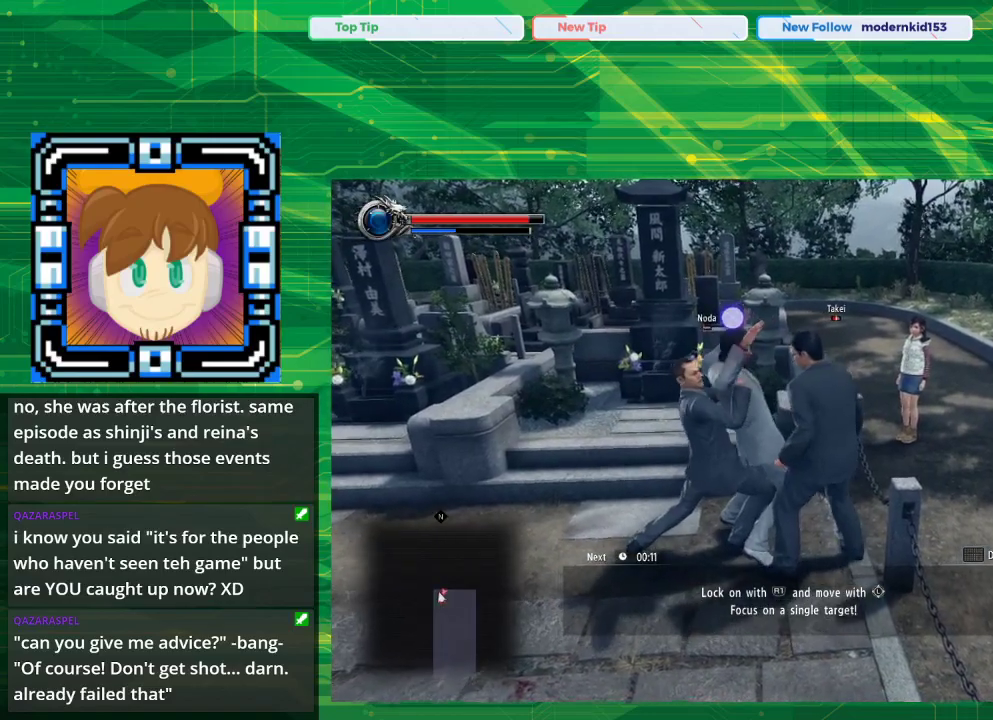
{"buttons": ["CROSS"], "left_stick": "center", "right_stick": "center", "events": [[17, "CROSS", "down"], [67, "left_stick", "center"], [83, "CROSS", "up"], [150, "CROSS", "down"], [250, "CROSS", "up"], [317, "CROSS", "down"], [400, "CROSS", "up"], [467, "CROSS", "down"]]}
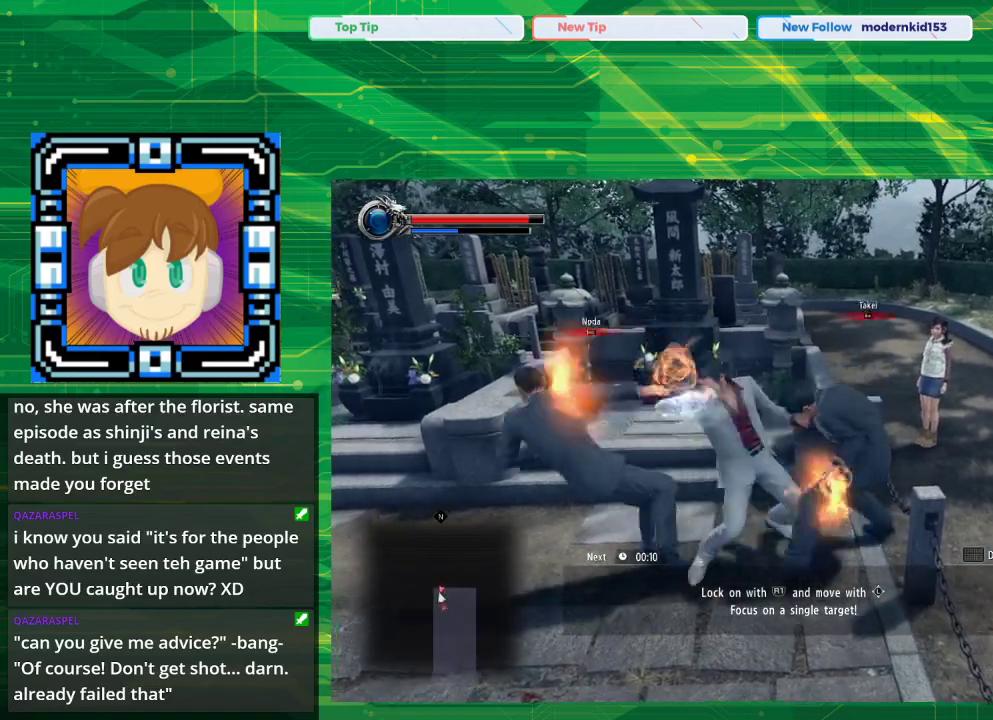
{"buttons": [], "left_stick": "down-right", "right_stick": "center", "events": [[33, "CROSS", "up"], [67, "CROSS", "down"], [267, "CROSS", "up"], [333, "left_stick", "left"], [433, "left_stick", "down"], [500, "left_stick", "down-right"]]}
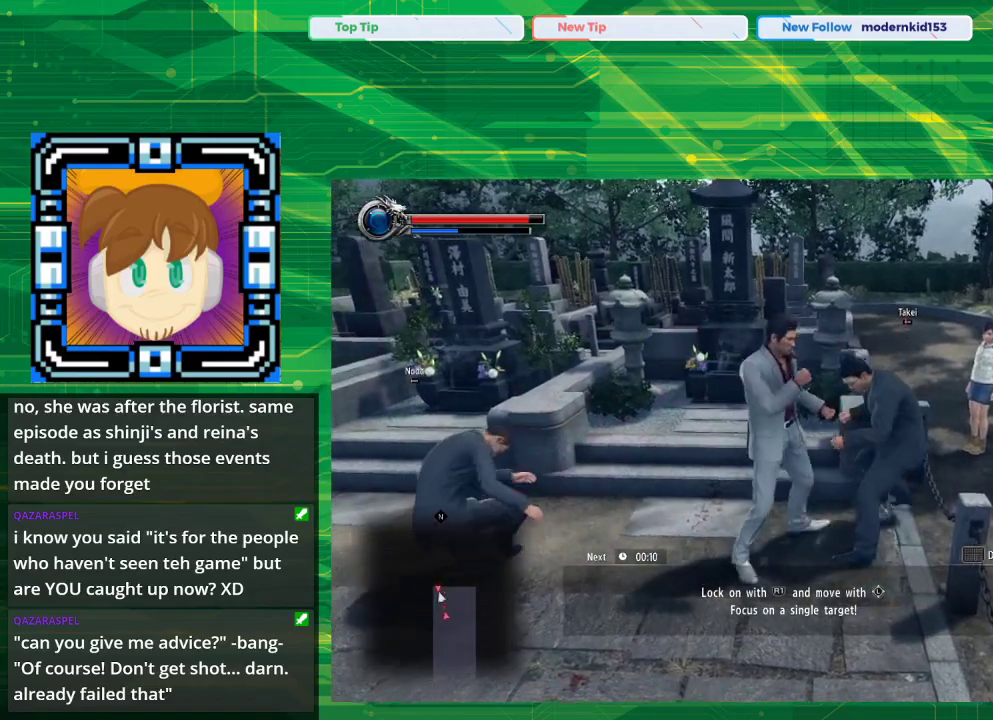
{"buttons": [], "left_stick": "center", "right_stick": "center", "events": [[133, "left_stick", "right"], [283, "SQUARE", "down"], [400, "left_stick", "center"], [467, "SQUARE", "up"]]}
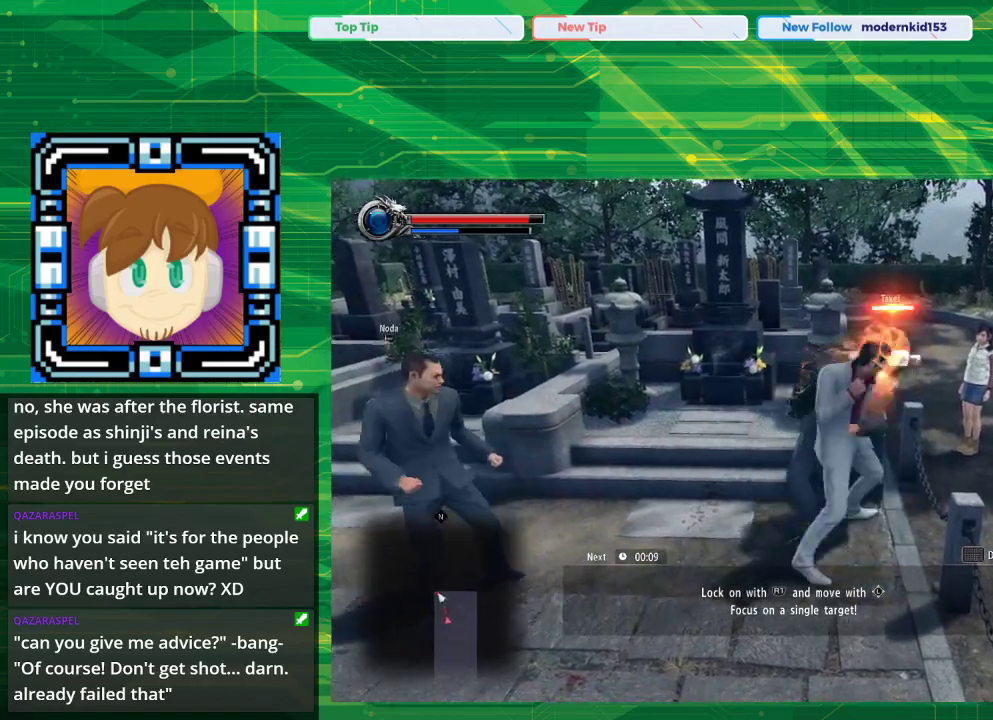
{"buttons": [], "left_stick": "up-left", "right_stick": "center", "events": [[117, "SQUARE", "down"], [300, "SQUARE", "up"], [483, "left_stick", "up-left"]]}
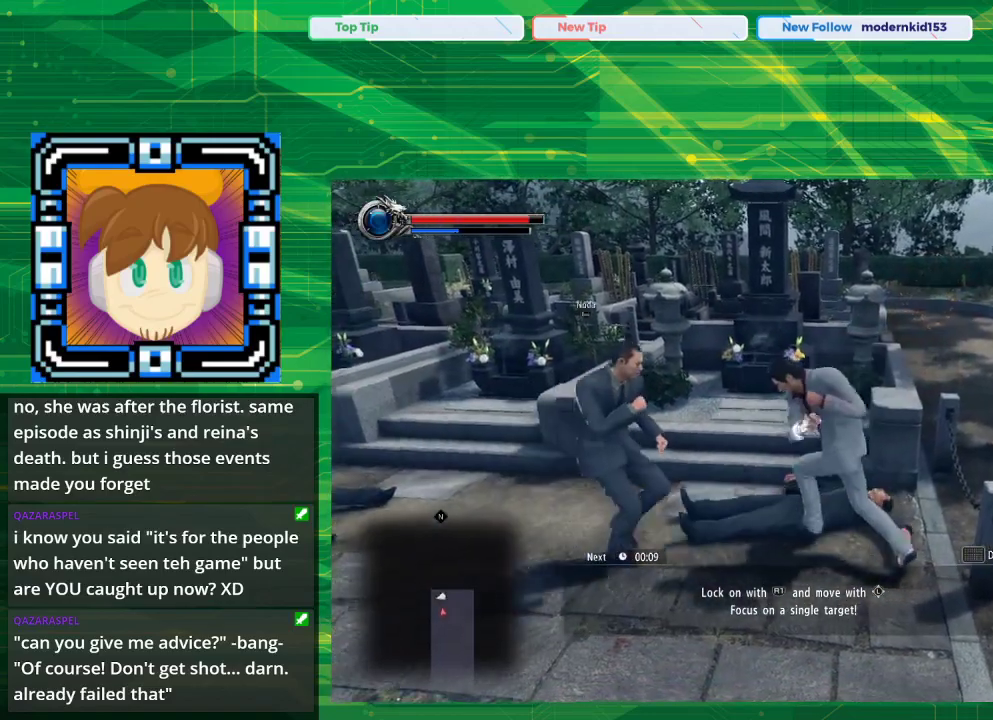
{"buttons": ["SQUARE"], "left_stick": "down-left", "right_stick": "center", "events": [[150, "left_stick", "left"], [350, "left_stick", "down-left"], [383, "SQUARE", "down"]]}
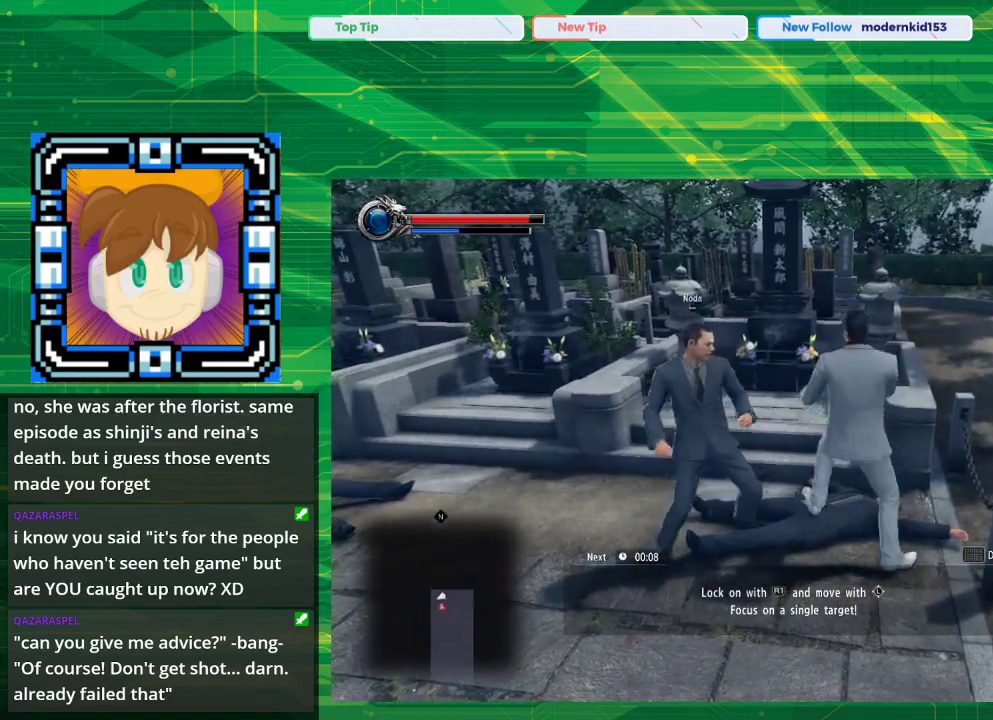
{"buttons": [], "left_stick": "left", "right_stick": "center", "events": [[67, "SQUARE", "up"], [100, "left_stick", "left"], [233, "SQUARE", "down"], [417, "SQUARE", "up"]]}
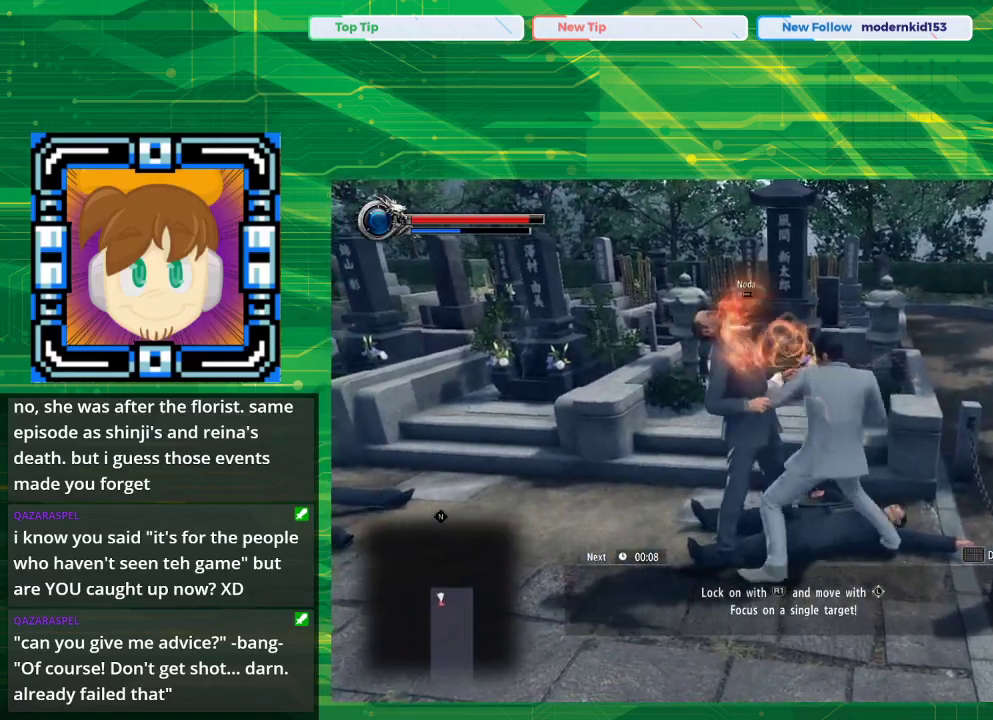
{"buttons": ["TRIANGLE"], "left_stick": "center", "right_stick": "center", "events": [[67, "SQUARE", "down"], [250, "SQUARE", "up"], [383, "TRIANGLE", "down"], [500, "left_stick", "center"]]}
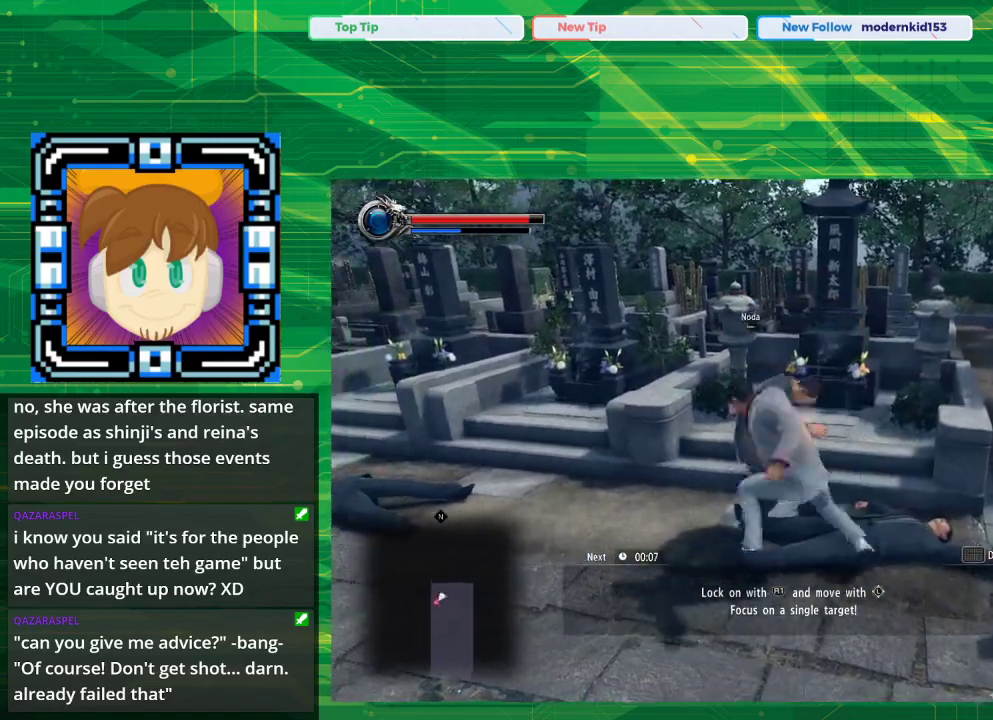
{"buttons": ["TRIANGLE"], "left_stick": "center", "right_stick": "center", "events": [[383, "TRIANGLE", "up"], [467, "TRIANGLE", "down"]]}
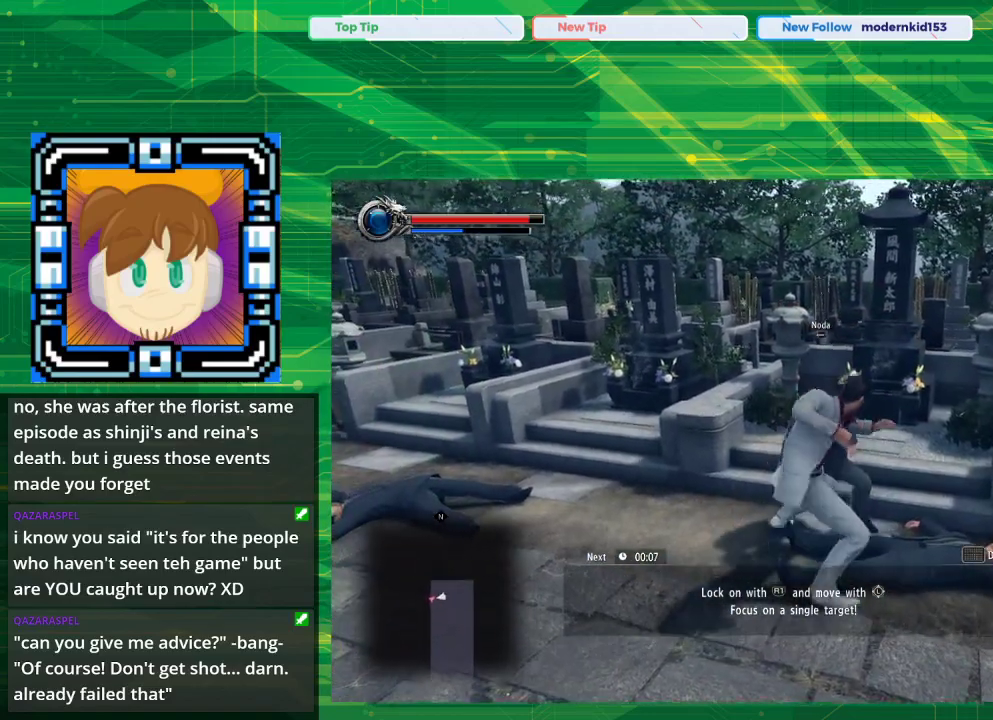
{"buttons": ["TRIANGLE"], "left_stick": "center", "right_stick": "center", "events": [[133, "TRIANGLE", "up"], [383, "TRIANGLE", "down"]]}
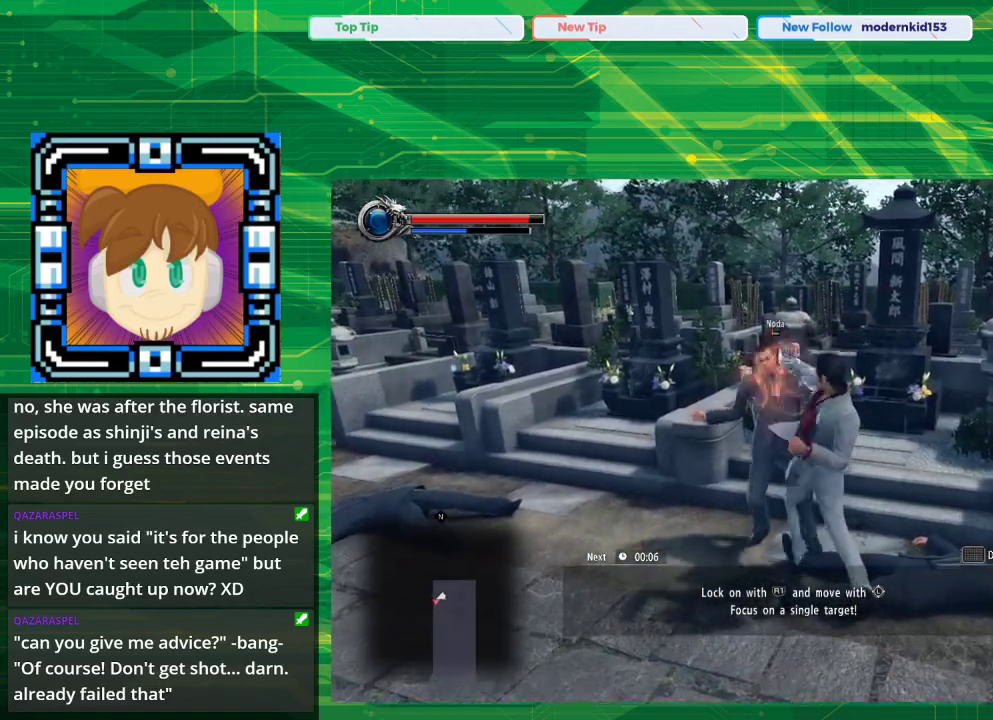
{"buttons": [], "left_stick": "center", "right_stick": "center", "events": [[33, "TRIANGLE", "up"], [117, "TRIANGLE", "down"], [250, "TRIANGLE", "up"], [333, "TRIANGLE", "down"], [450, "TRIANGLE", "up"]]}
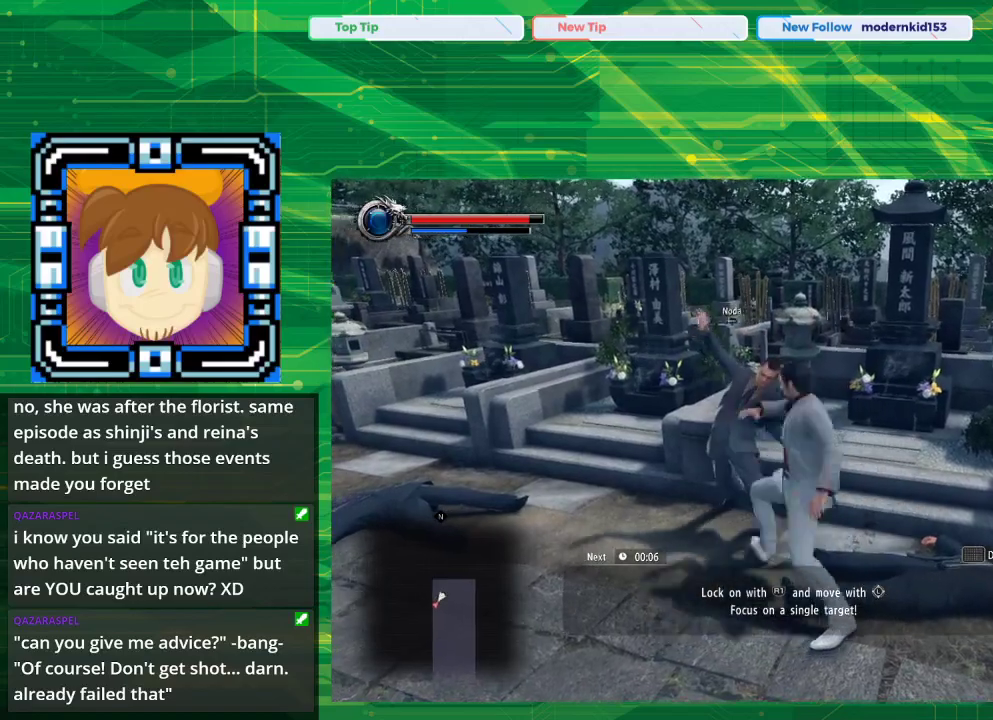
{"buttons": [], "left_stick": "center", "right_stick": "center", "events": []}
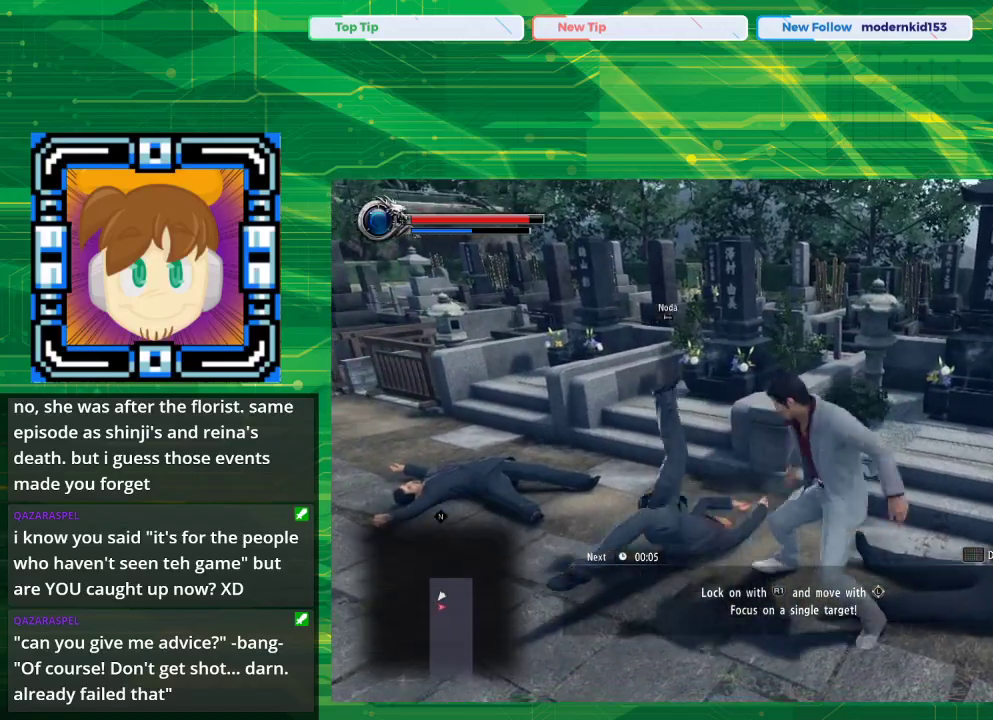
{"buttons": [], "left_stick": "center", "right_stick": "center", "events": []}
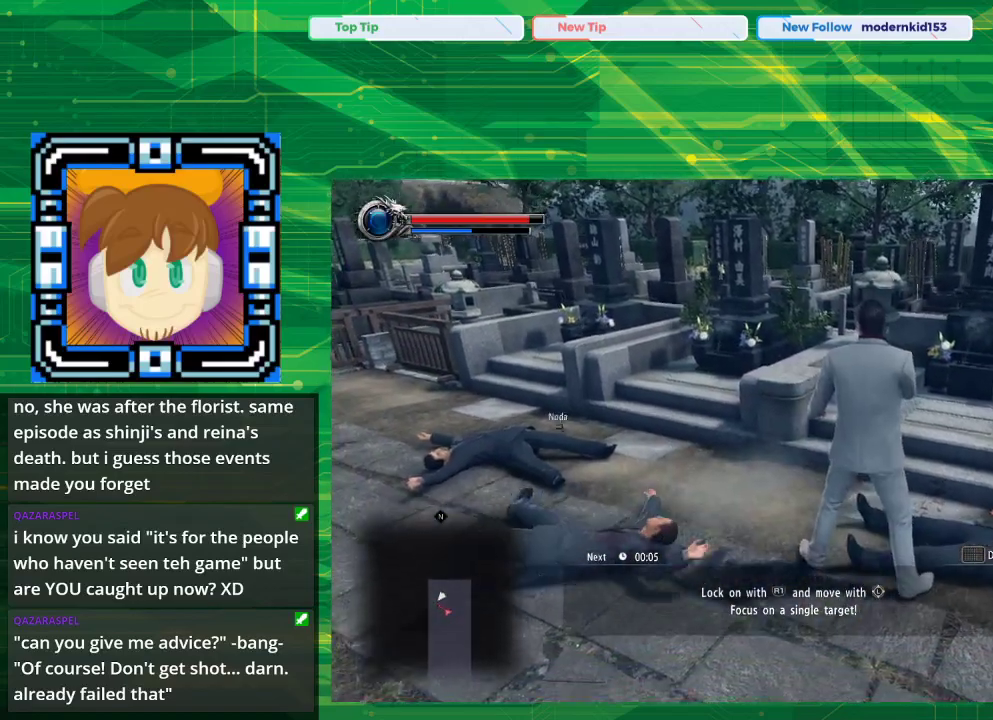
{"buttons": [], "left_stick": "left", "right_stick": "center", "events": [[250, "left_stick", "left"]]}
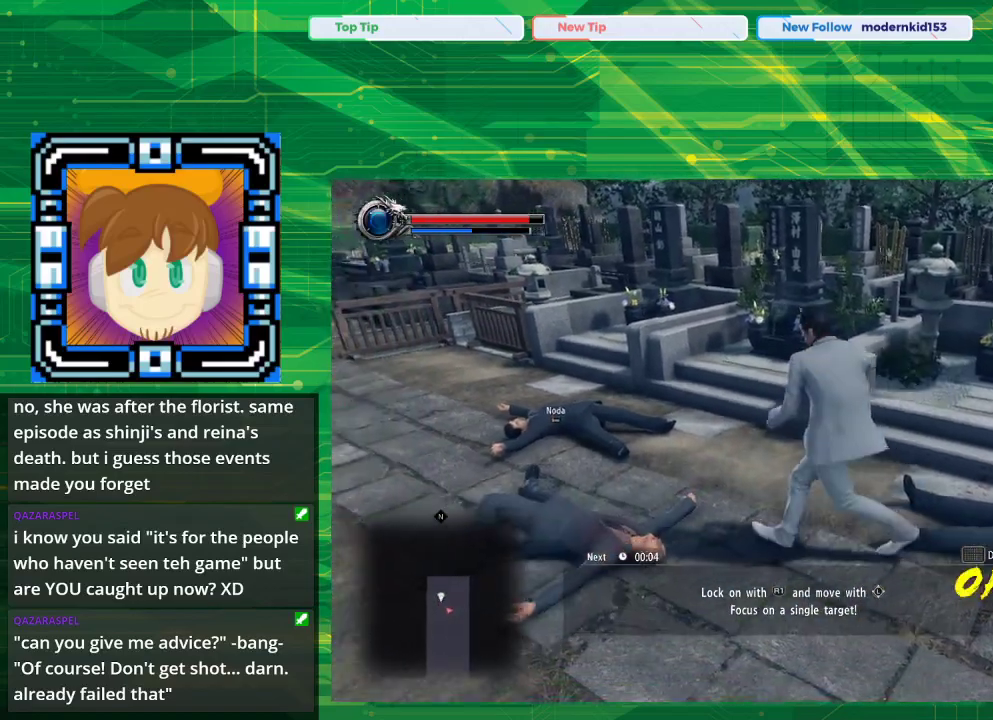
{"buttons": ["TRIANGLE"], "left_stick": "center", "right_stick": "center", "events": [[350, "TRIANGLE", "down"], [450, "left_stick", "center"]]}
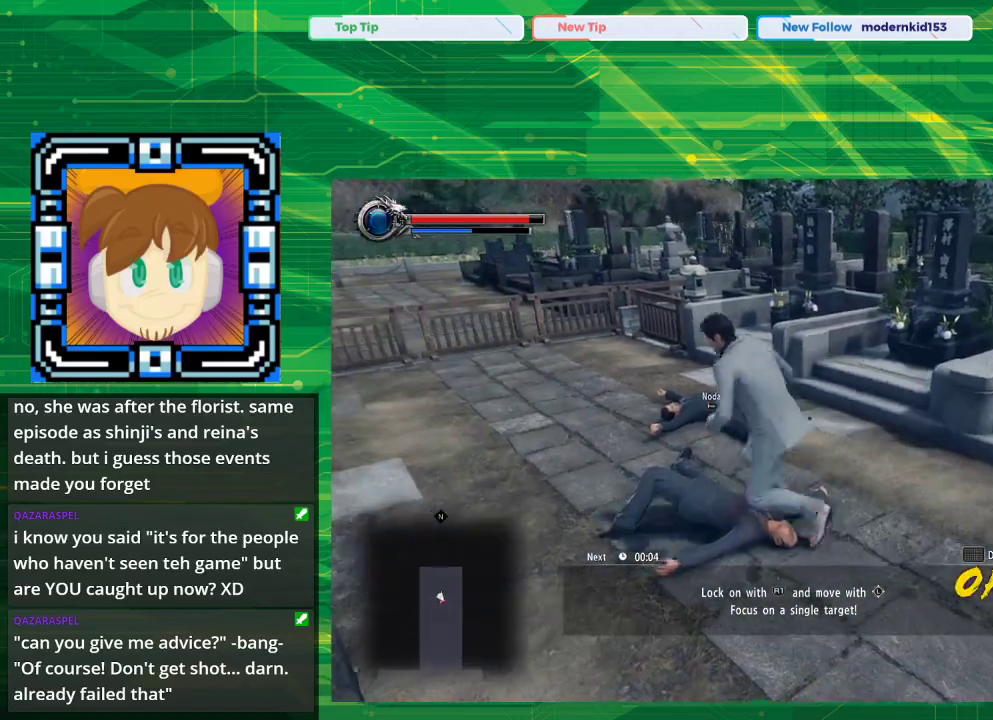
{"buttons": [], "left_stick": "center", "right_stick": "center", "events": [[200, "TRIANGLE", "up"]]}
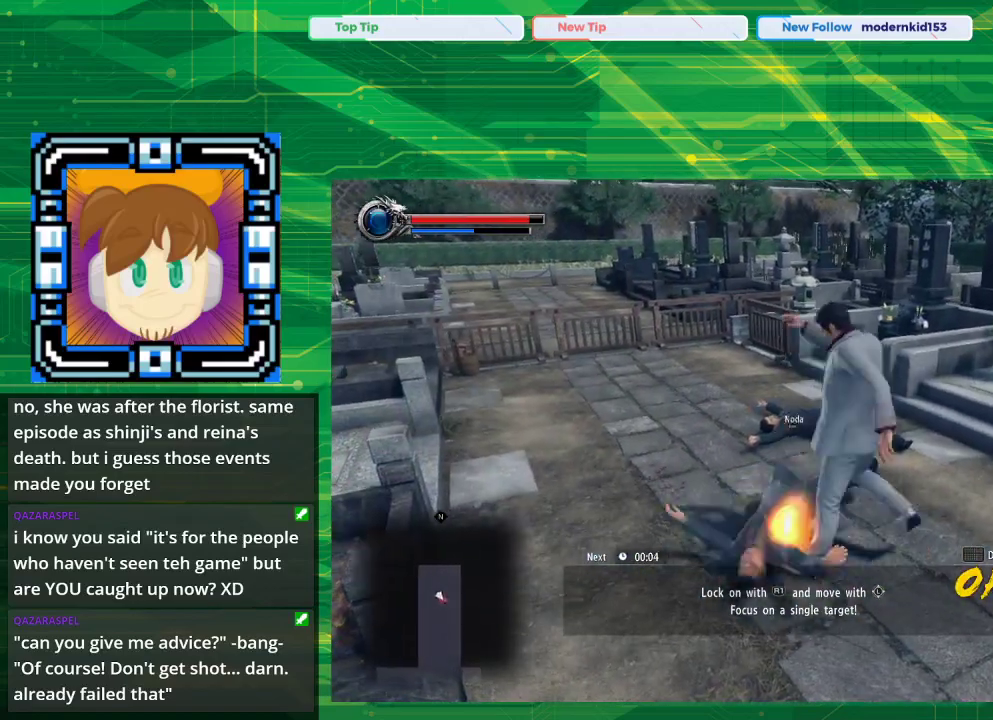
{"buttons": [], "left_stick": "center", "right_stick": "center", "events": []}
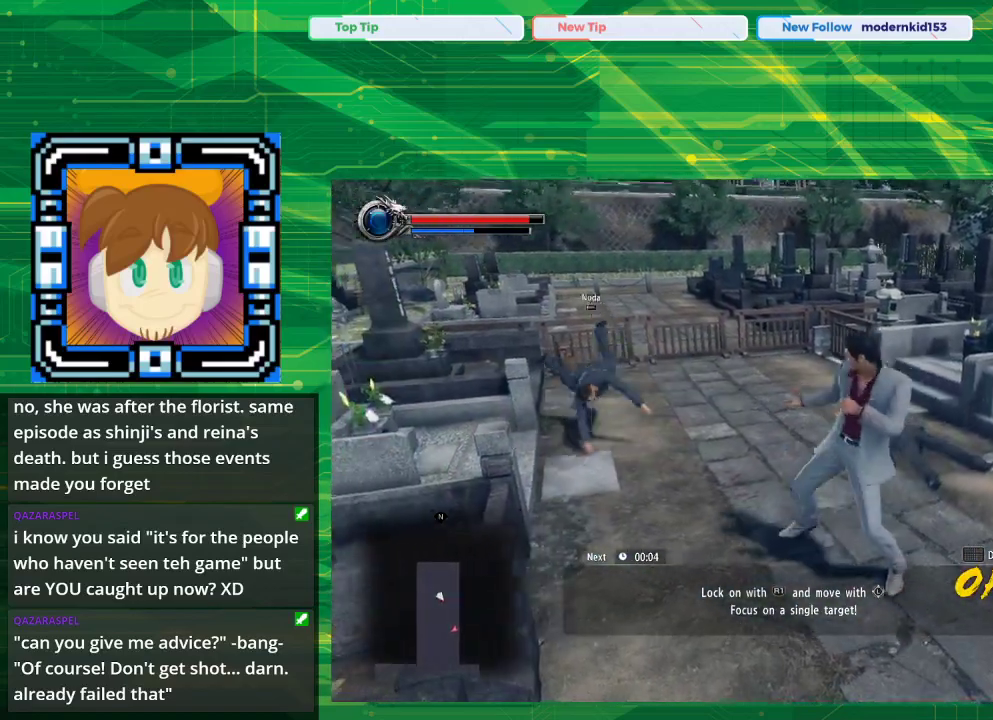
{"buttons": [], "left_stick": "center", "right_stick": "center", "events": []}
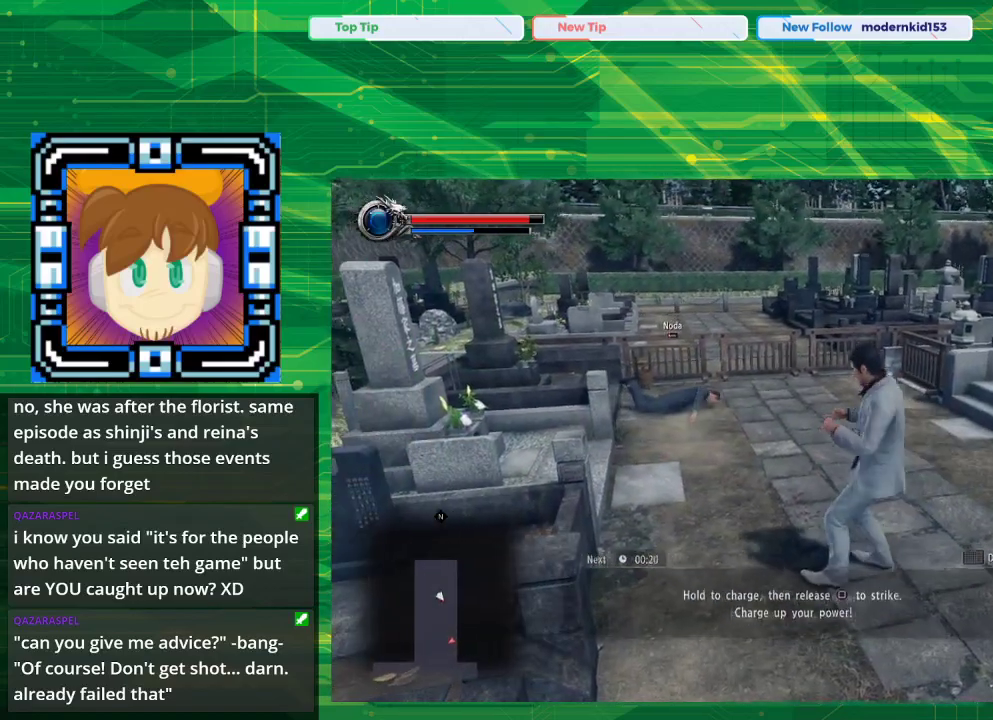
{"buttons": [], "left_stick": "up-left", "right_stick": "center", "events": [[467, "left_stick", "up-left"]]}
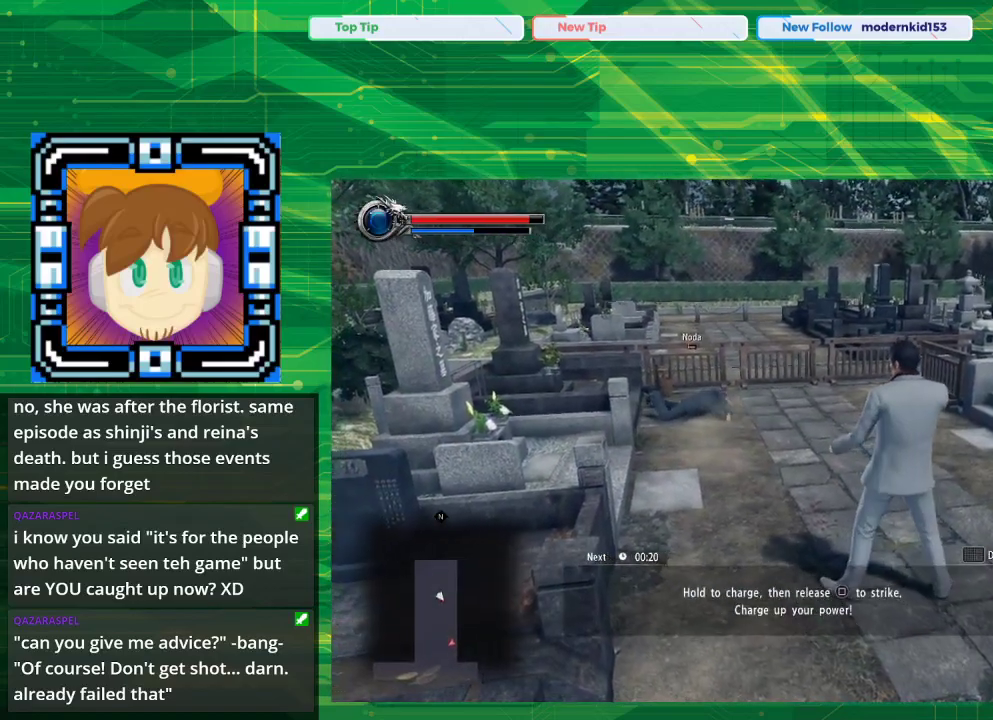
{"buttons": [], "left_stick": "up-left", "right_stick": "center", "events": []}
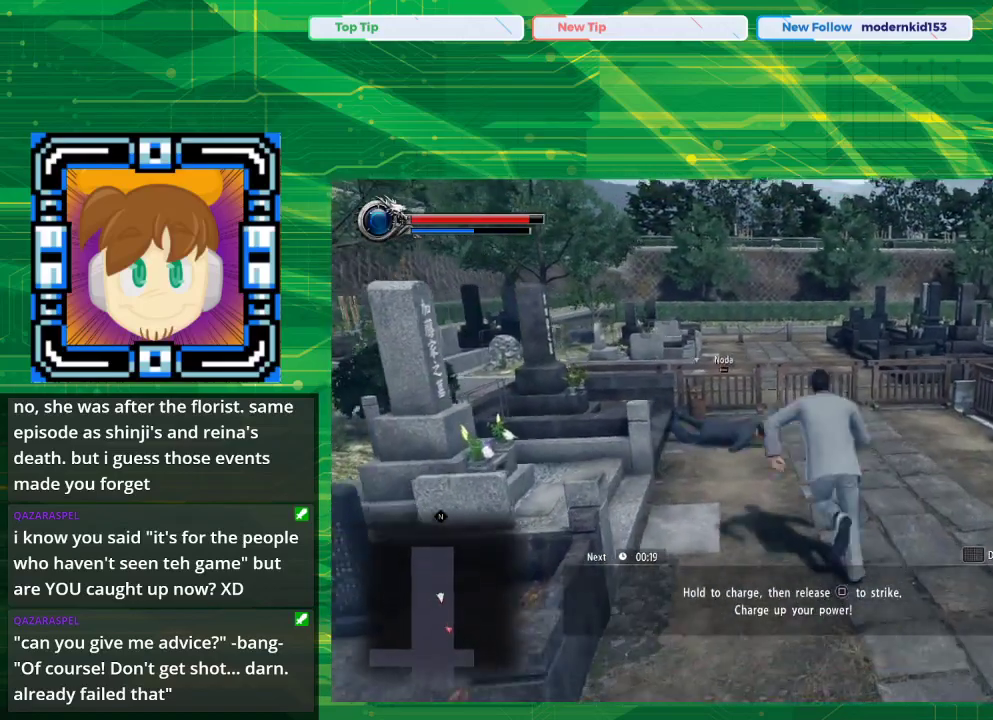
{"buttons": [], "left_stick": "center", "right_stick": "center", "events": [[333, "TRIANGLE", "down"], [433, "TRIANGLE", "up"], [433, "left_stick", "center"]]}
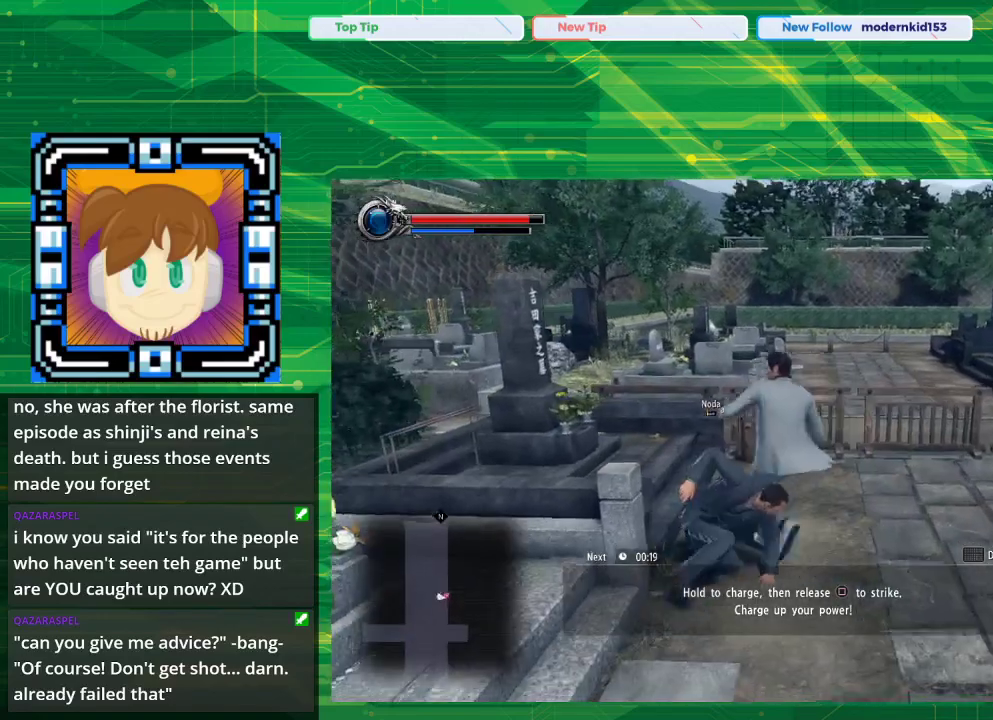
{"buttons": [], "left_stick": "down", "right_stick": "center", "events": [[400, "left_stick", "down"]]}
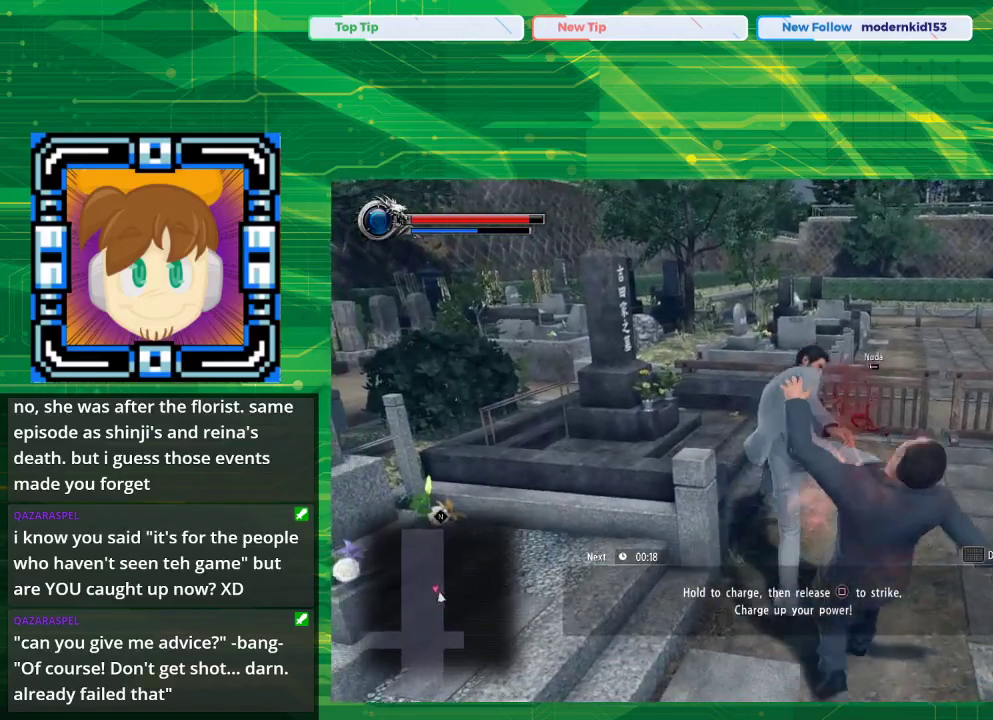
{"buttons": [], "left_stick": "down-right", "right_stick": "center", "events": [[200, "left_stick", "down-right"]]}
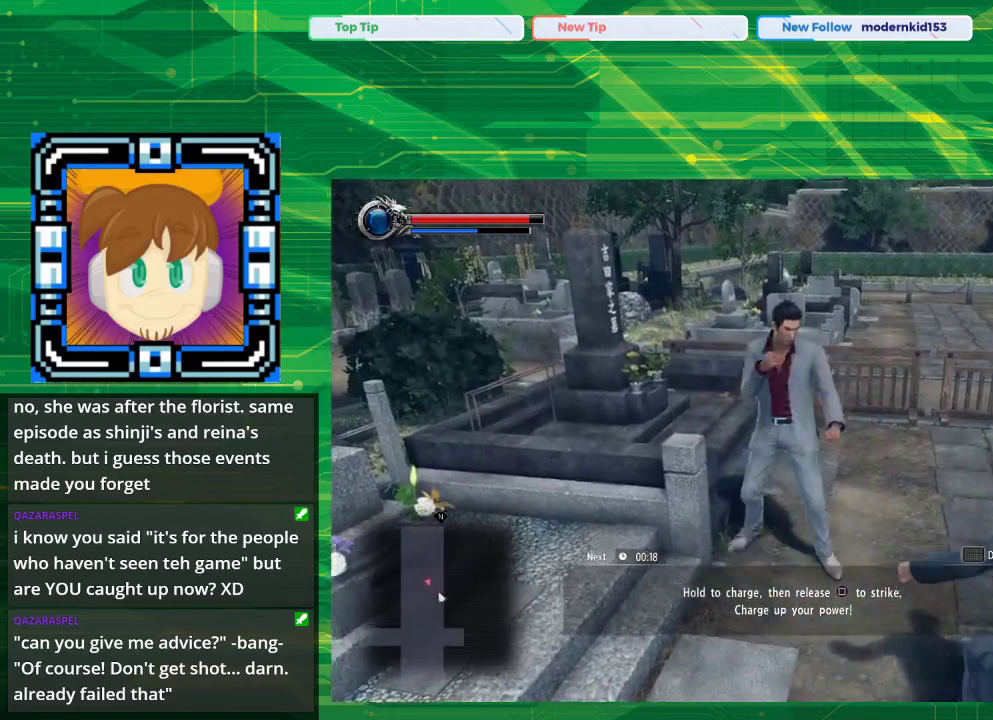
{"buttons": [], "left_stick": "down-right", "right_stick": "center", "events": []}
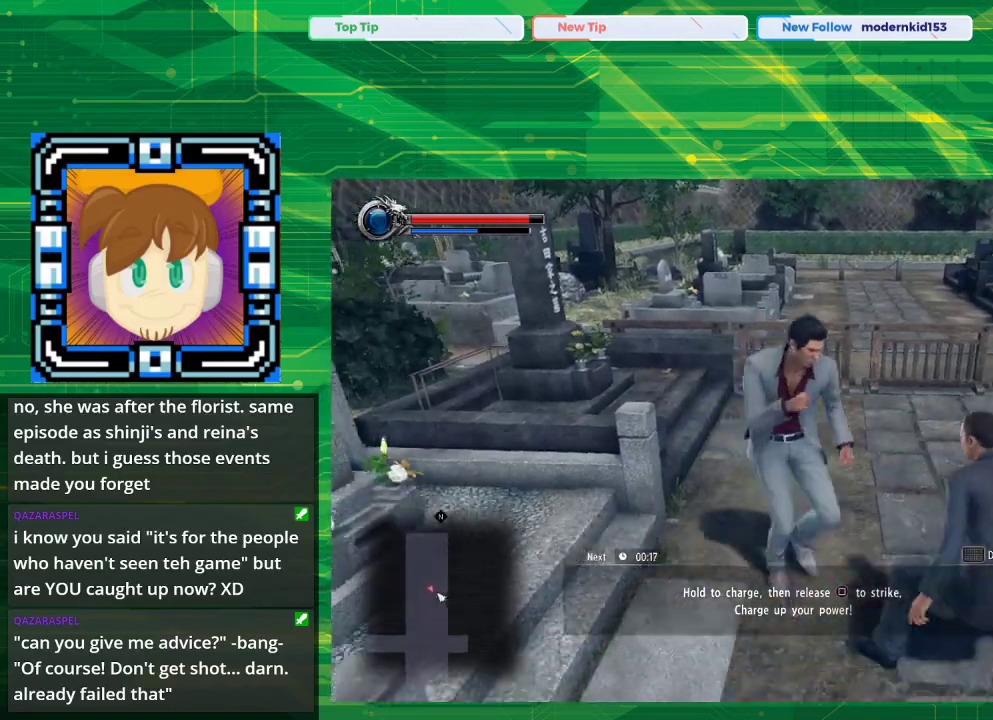
{"buttons": ["SQUARE"], "left_stick": "down-right", "right_stick": "center", "events": [[83, "SQUARE", "down"], [183, "SQUARE", "up"], [217, "left_stick", "center"], [350, "SQUARE", "down"], [450, "left_stick", "down-right"]]}
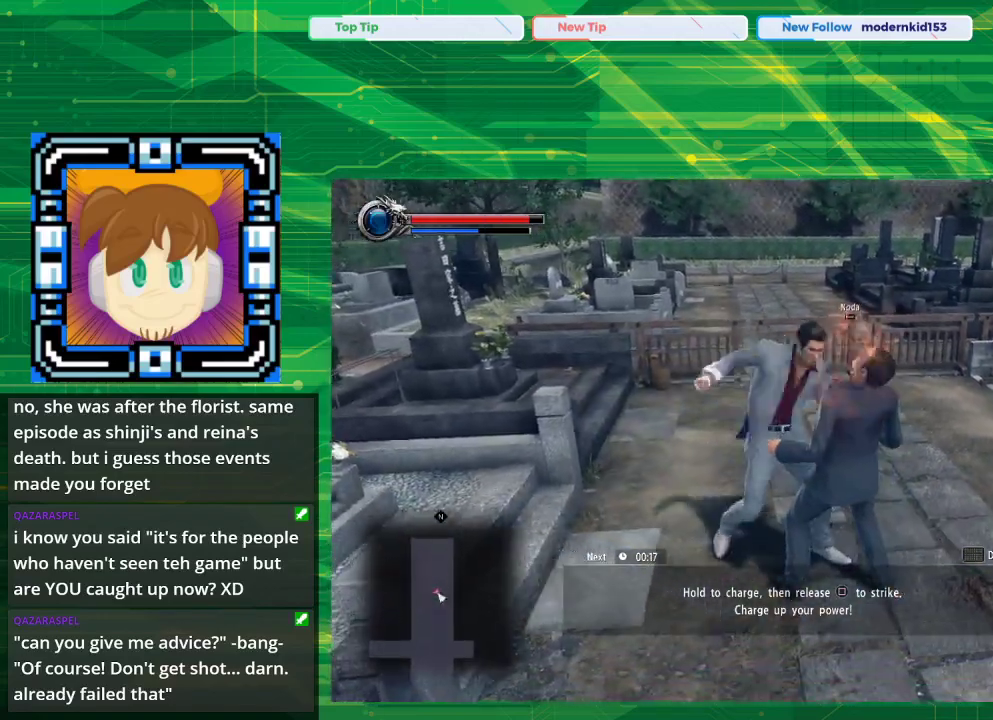
{"buttons": [], "left_stick": "center", "right_stick": "center", "events": [[17, "SQUARE", "up"], [133, "TRIANGLE", "down"], [217, "left_stick", "center"], [417, "TRIANGLE", "up"]]}
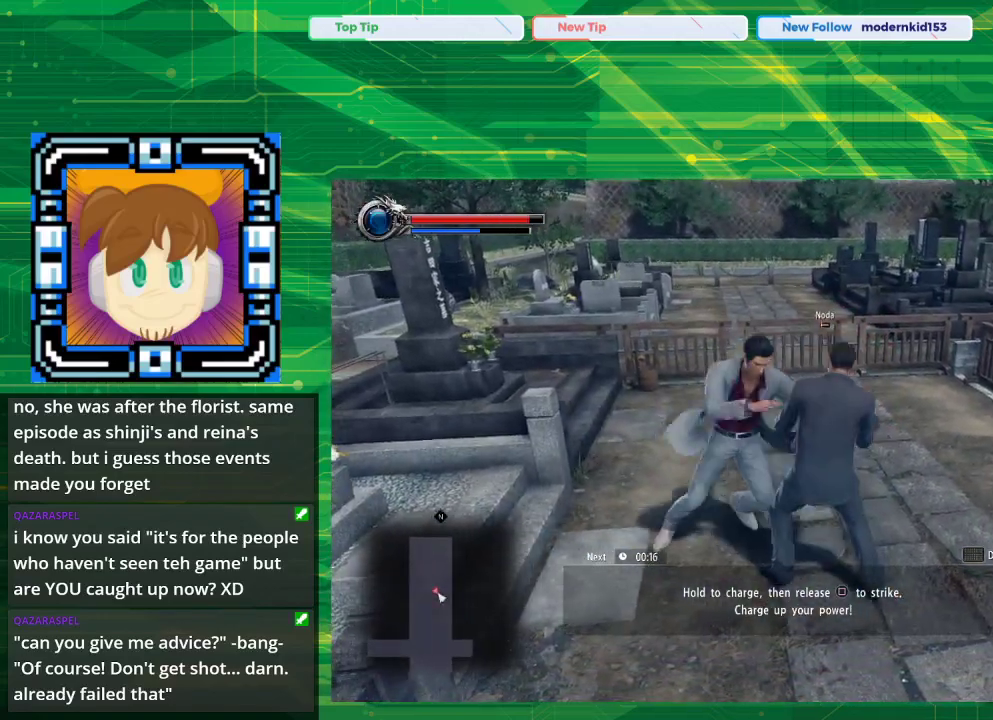
{"buttons": ["TRIANGLE"], "left_stick": "center", "right_stick": "center", "events": [[417, "TRIANGLE", "down"]]}
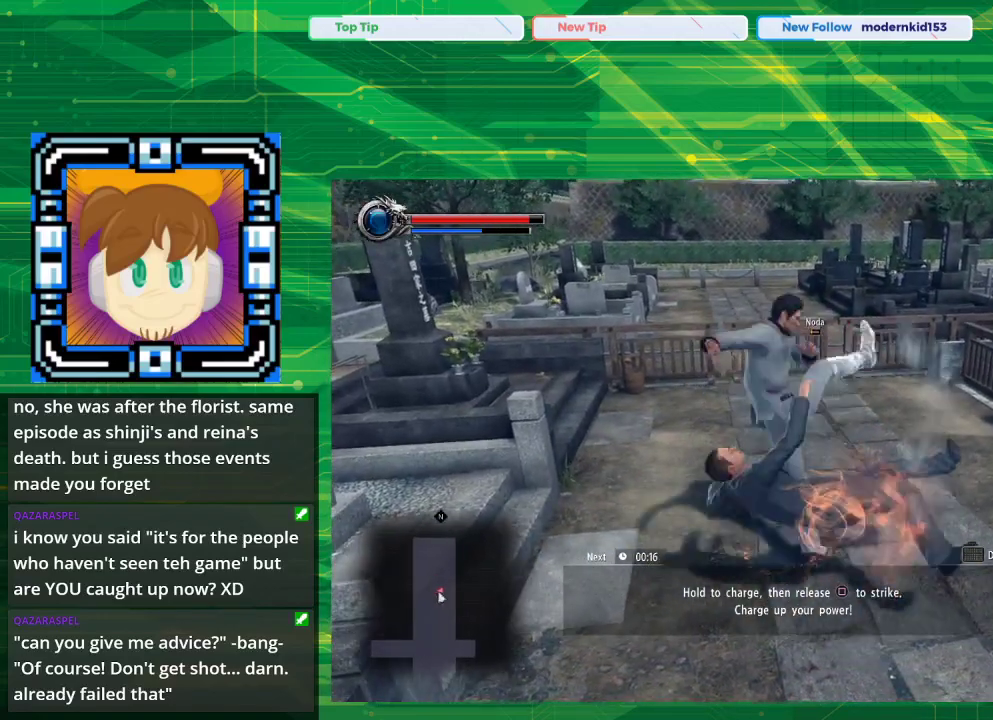
{"buttons": [], "left_stick": "down", "right_stick": "center", "events": [[117, "TRIANGLE", "up"], [217, "TRIANGLE", "down"], [350, "TRIANGLE", "up"], [450, "left_stick", "down"]]}